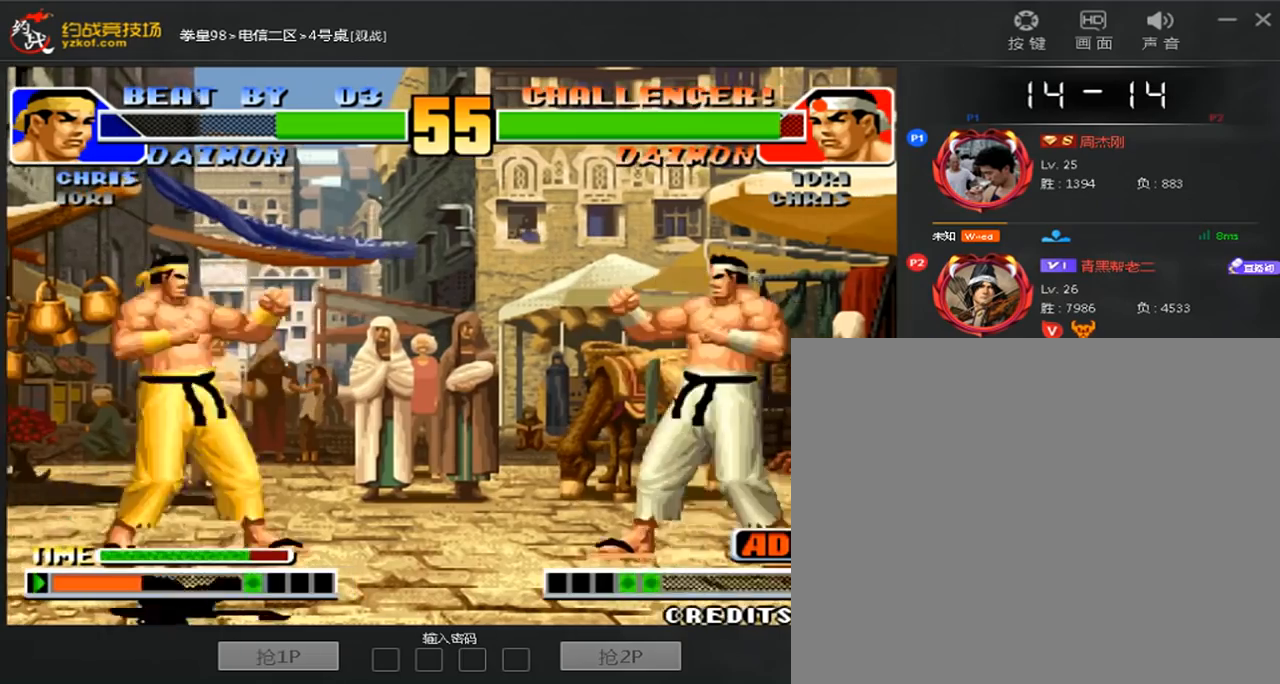
Gameplay with a controller (arcade stick); each line is a JSON object with the inputs held at the frame after it (dt_ms = milliseconds from this image to that frame). "events" lists button and stick changes between this image and that frame as [ms after this image, input, new state], when the widget could be followed in between. Not read: L3 R3.
{"dt_ms": 480, "buttons": ["B"], "left_stick": "center", "events": [[120, "left_stick", "right"], [360, "B", "down"], [440, "left_stick", "center"]]}
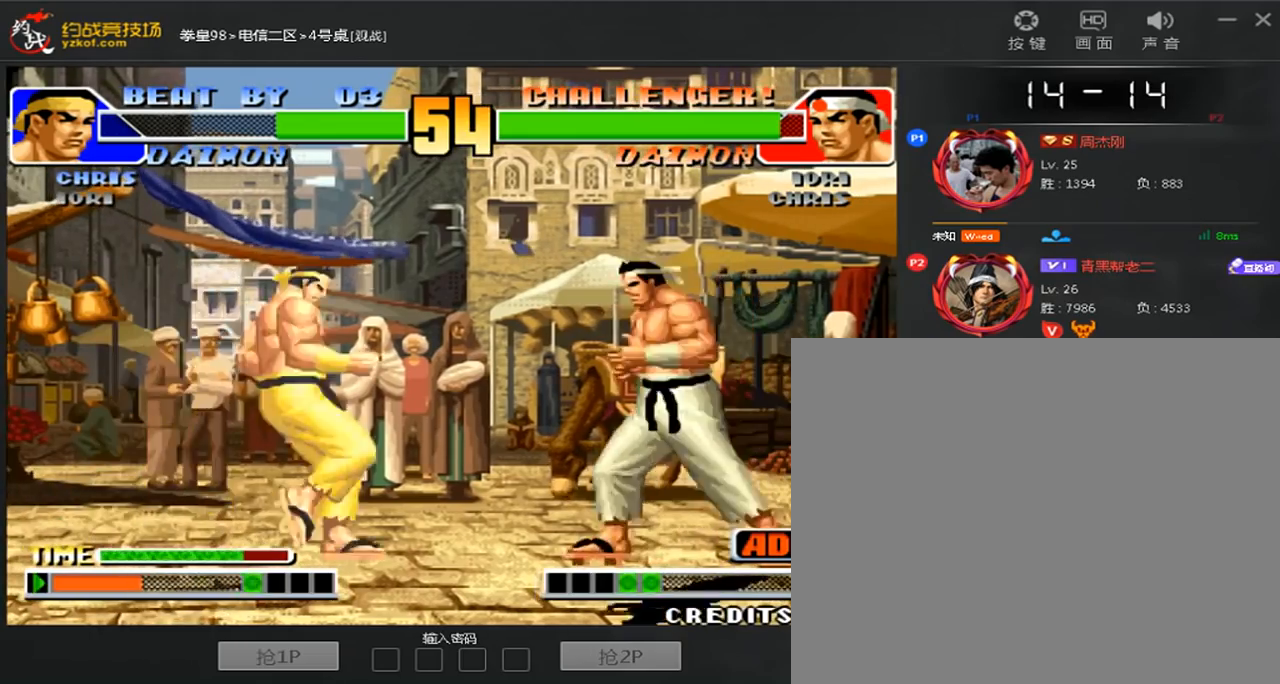
{"dt_ms": 520, "buttons": ["A"], "left_stick": "center", "events": [[40, "B", "up"], [40, "left_stick", "left"], [120, "left_stick", "down-left"], [400, "left_stick", "right"], [480, "A", "down"], [480, "left_stick", "center"]]}
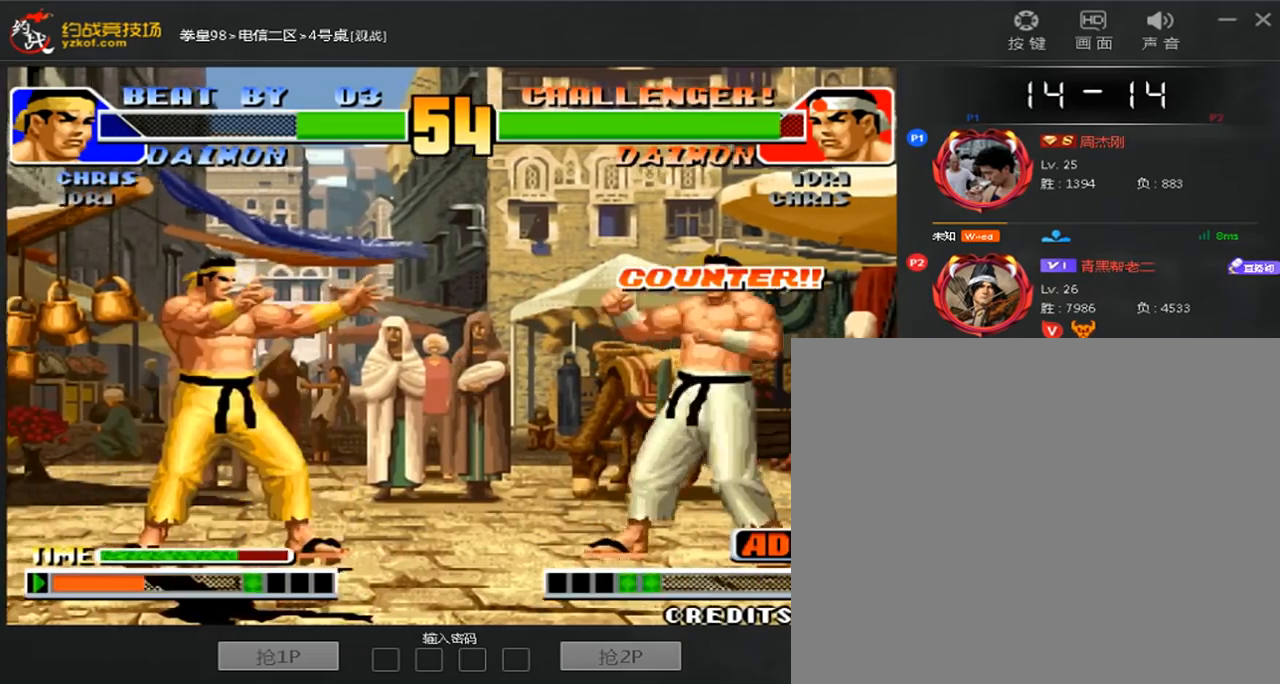
{"dt_ms": 480, "buttons": [], "left_stick": "right", "events": [[120, "A", "up"], [120, "left_stick", "left"], [400, "left_stick", "right"]]}
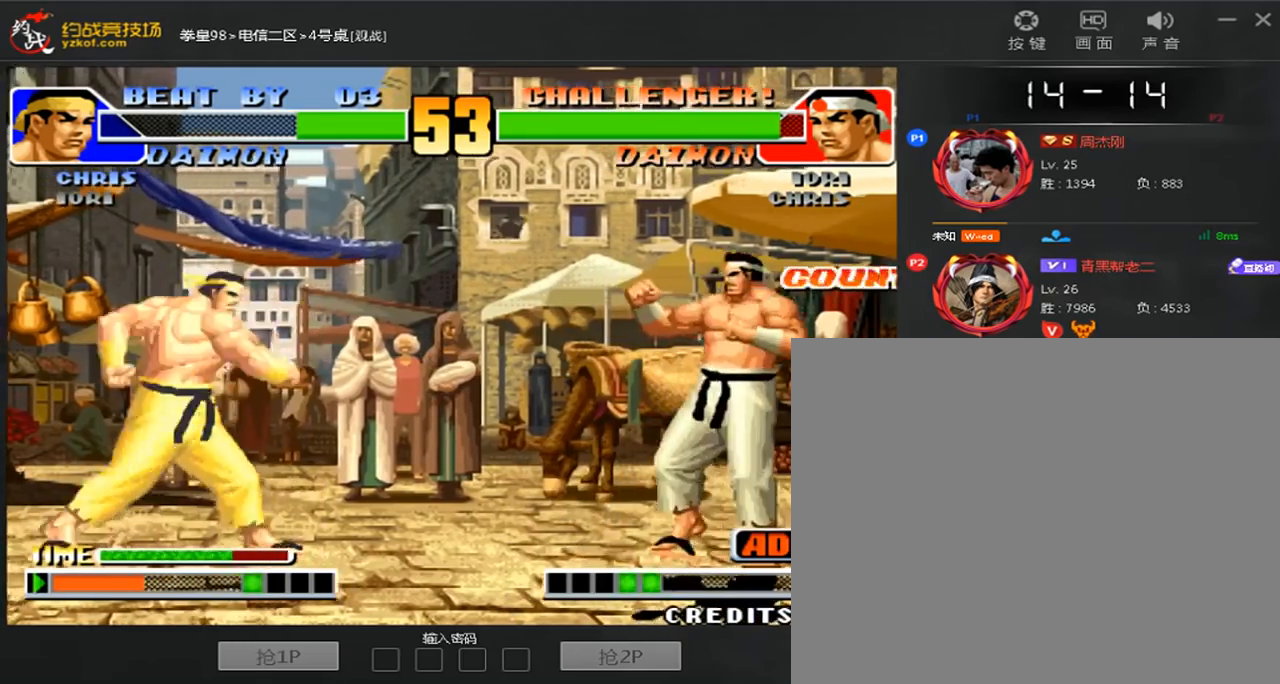
{"dt_ms": 520, "buttons": [], "left_stick": "left", "events": [[200, "B", "down"], [360, "B", "up"], [360, "left_stick", "left"]]}
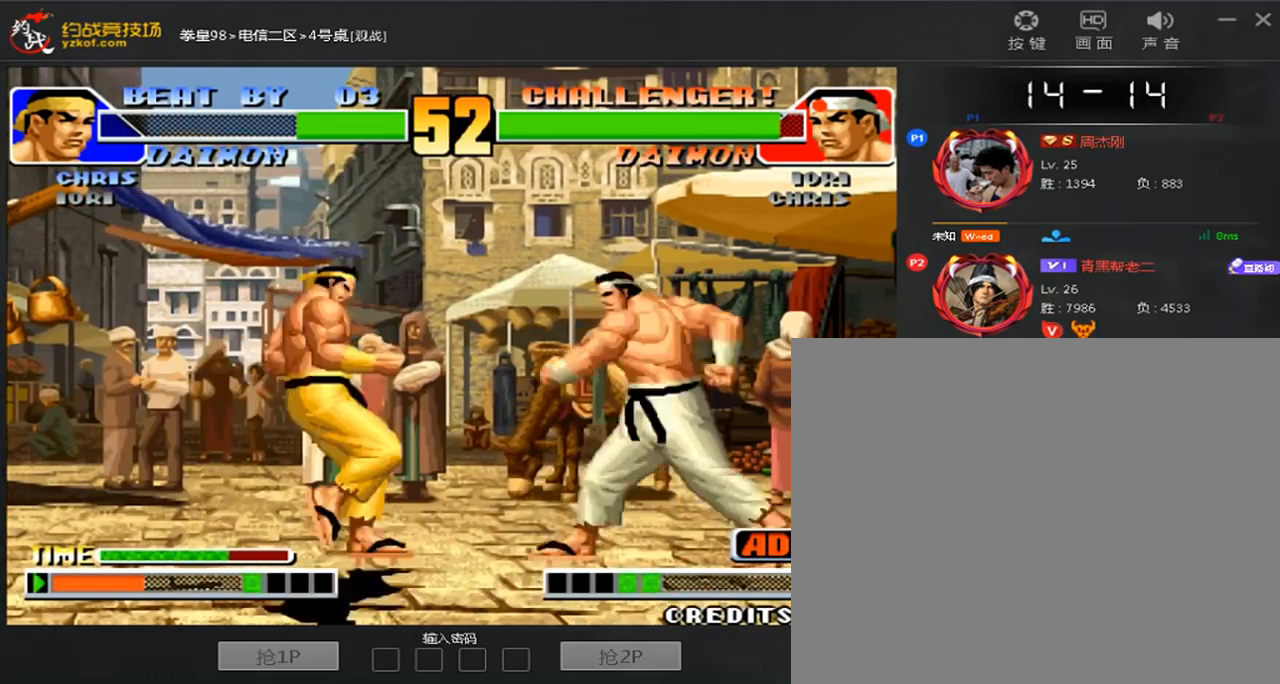
{"dt_ms": 480, "buttons": [], "left_stick": "center", "events": [[360, "left_stick", "right"], [480, "left_stick", "center"]]}
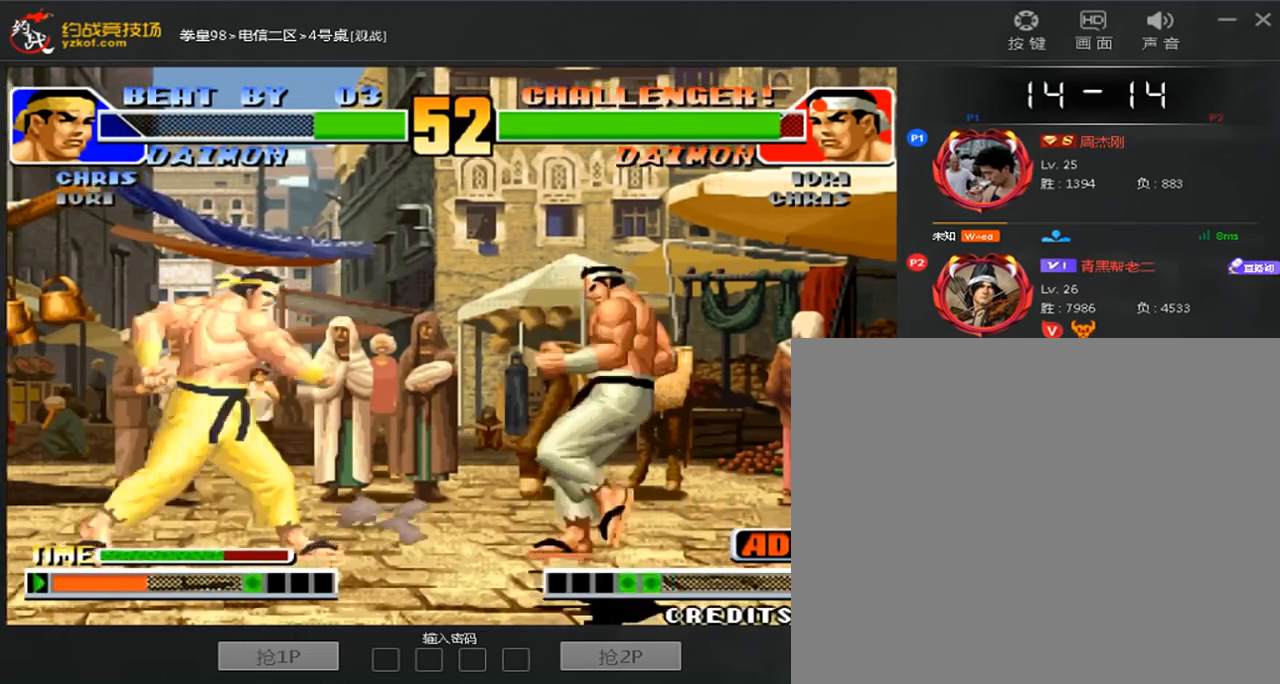
{"dt_ms": 520, "buttons": [], "left_stick": "left", "events": [[40, "left_stick", "left"], [280, "left_stick", "right"], [440, "left_stick", "left"]]}
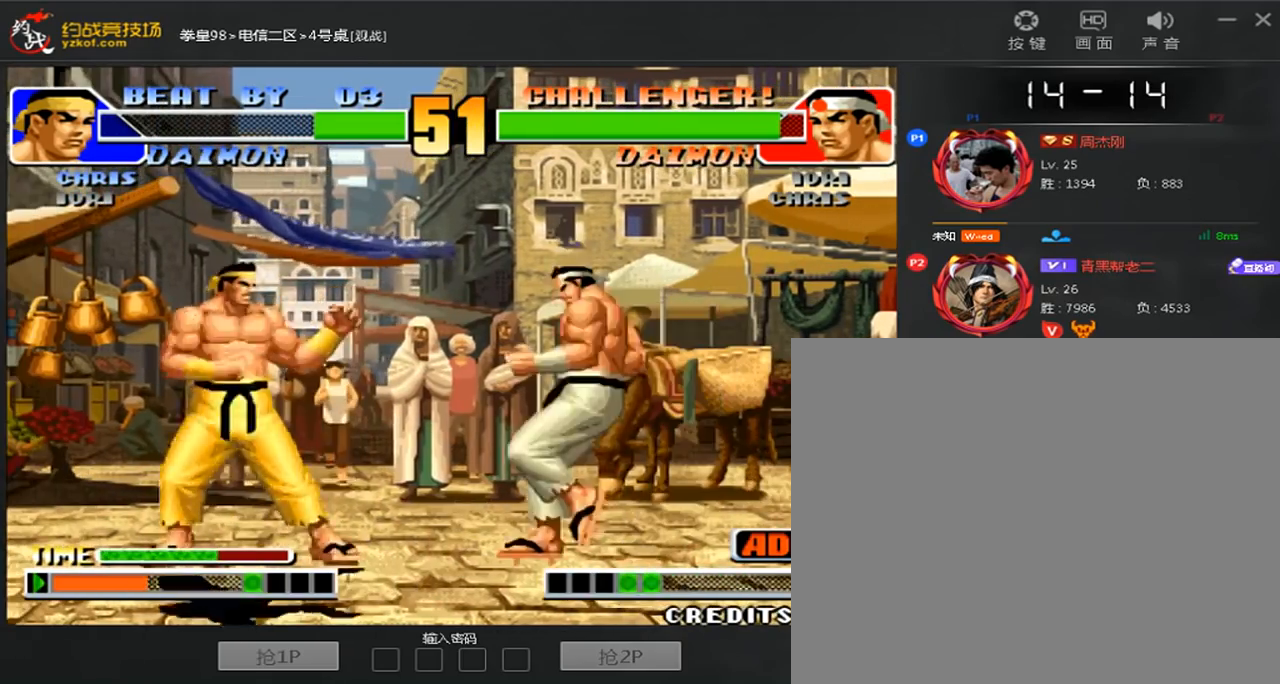
{"dt_ms": 480, "buttons": [], "left_stick": "down-left", "events": [[320, "left_stick", "down-left"]]}
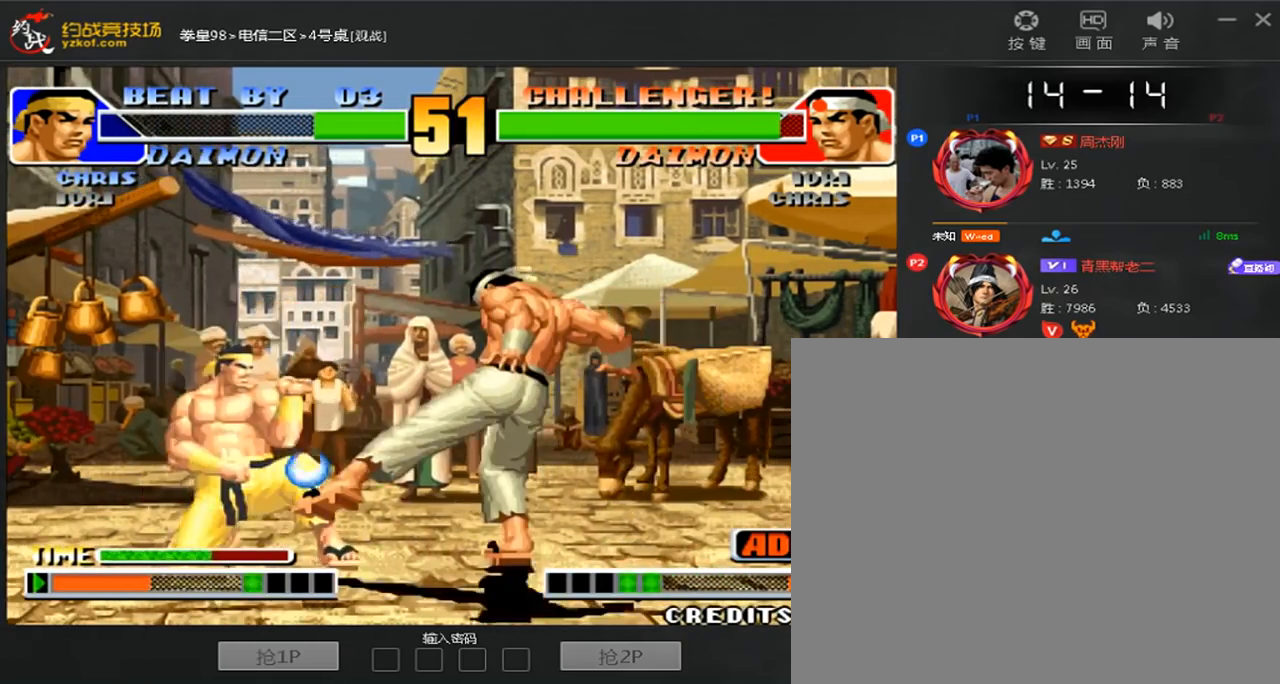
{"dt_ms": 520, "buttons": [], "left_stick": "center", "events": [[120, "C", "down"], [120, "D", "down"], [160, "left_stick", "left"], [200, "C", "up"], [280, "D", "up"], [280, "left_stick", "center"]]}
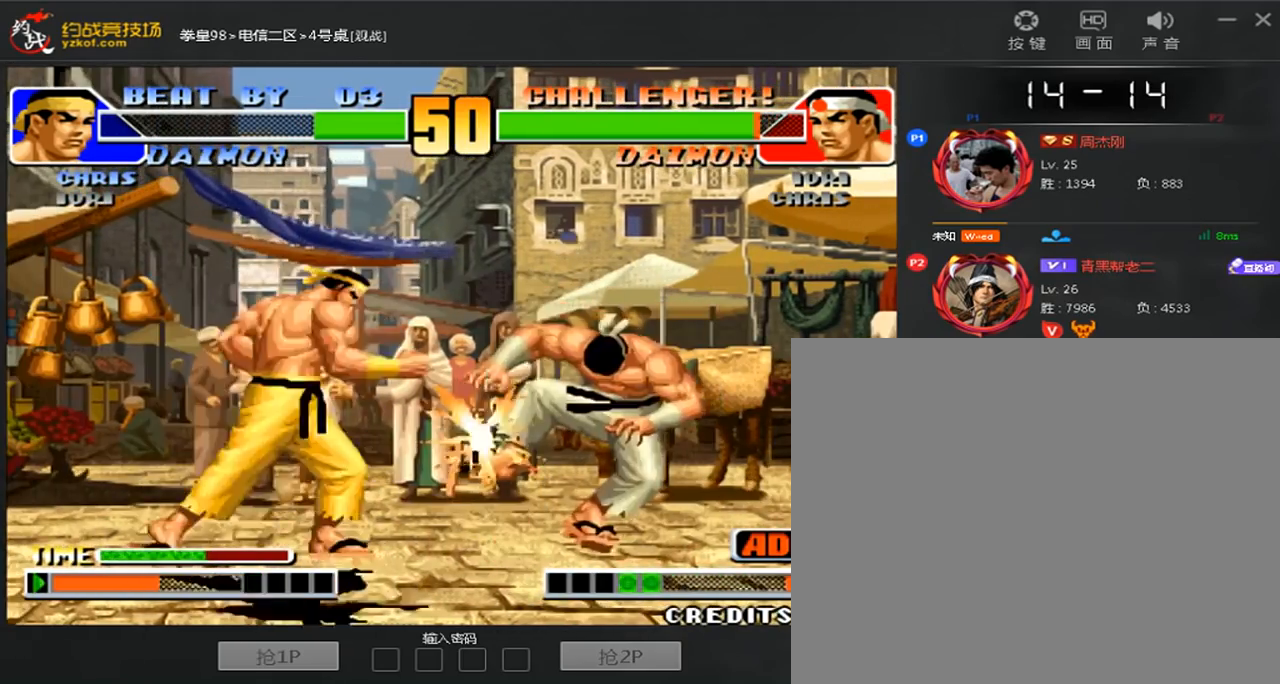
{"dt_ms": 480, "buttons": [], "left_stick": "right", "events": [[120, "left_stick", "right"]]}
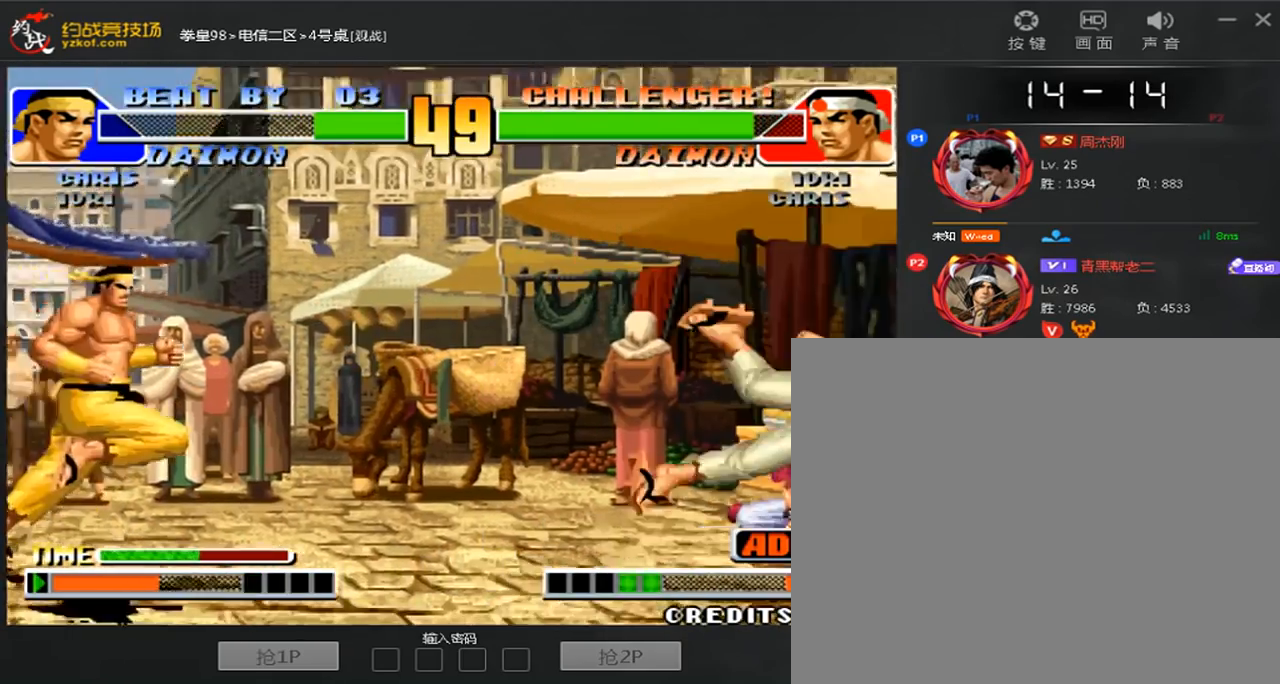
{"dt_ms": 520, "buttons": [], "left_stick": "left", "events": [[360, "left_stick", "left"]]}
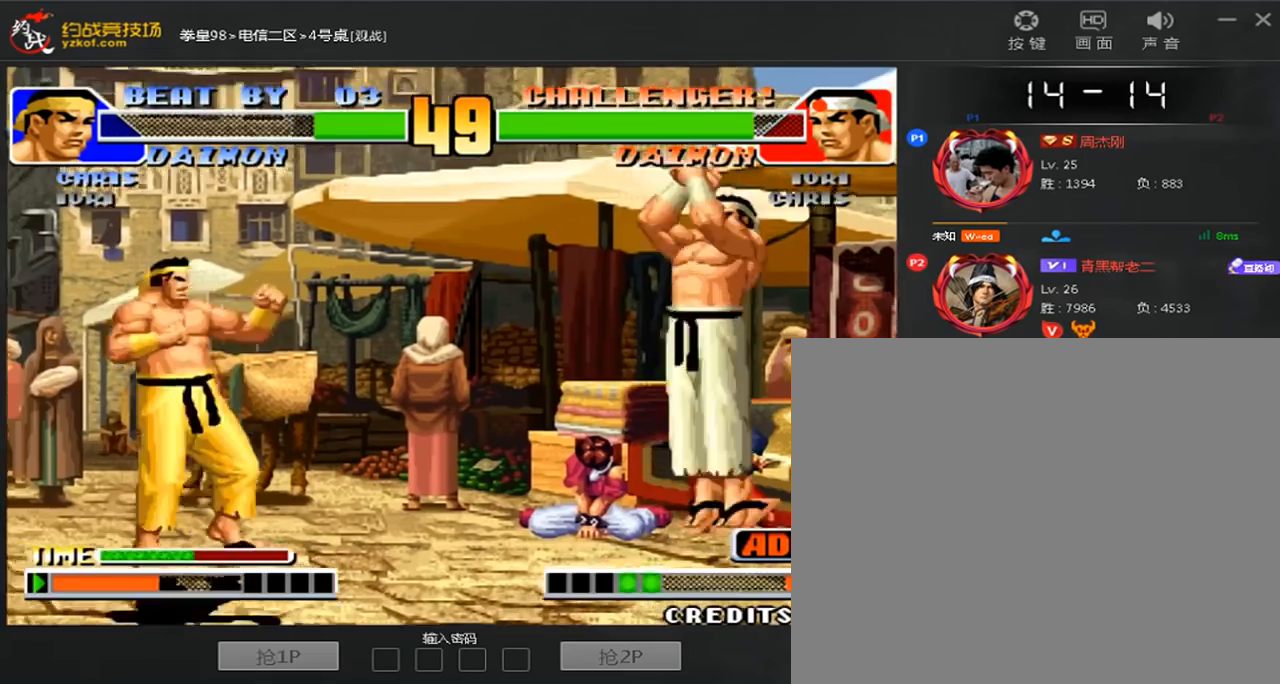
{"dt_ms": 480, "buttons": ["B"], "left_stick": "down-left", "events": [[400, "B", "down"], [400, "left_stick", "down-left"]]}
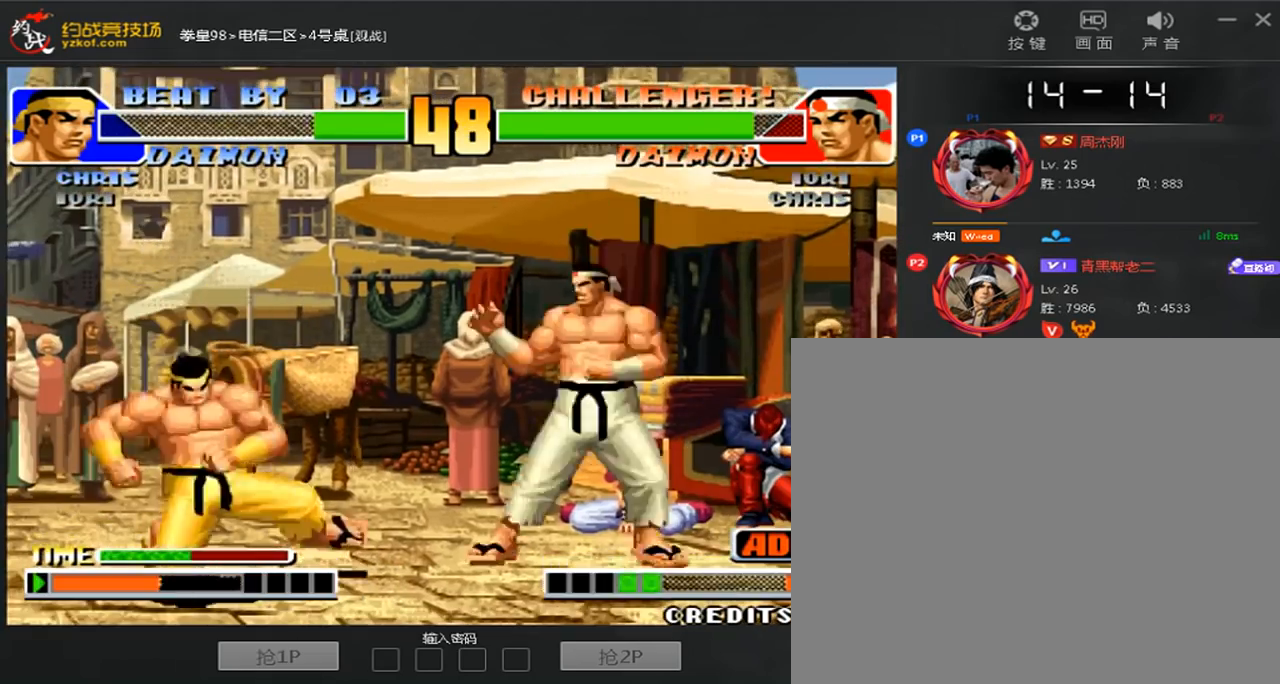
{"dt_ms": 1000, "buttons": [], "left_stick": "center"}
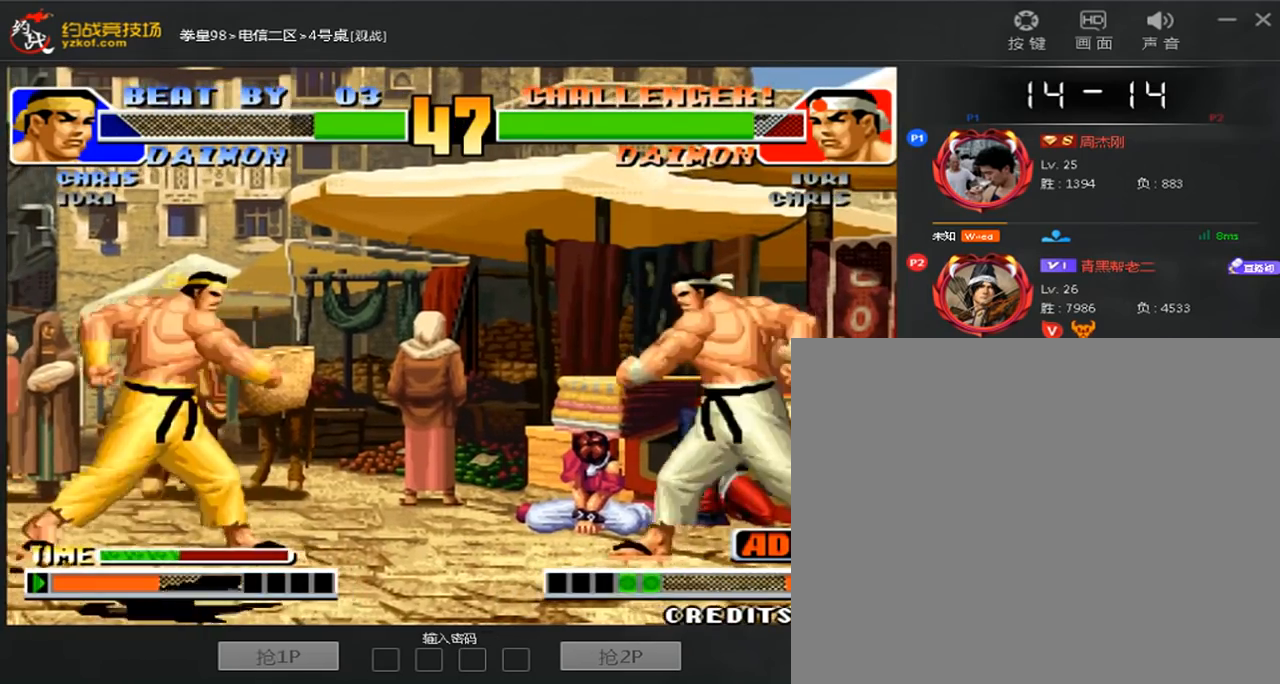
{"dt_ms": 520, "buttons": [], "left_stick": "left", "events": [[40, "left_stick", "right"], [120, "C", "down"], [160, "left_stick", "center"], [320, "C", "up"], [520, "left_stick", "left"]]}
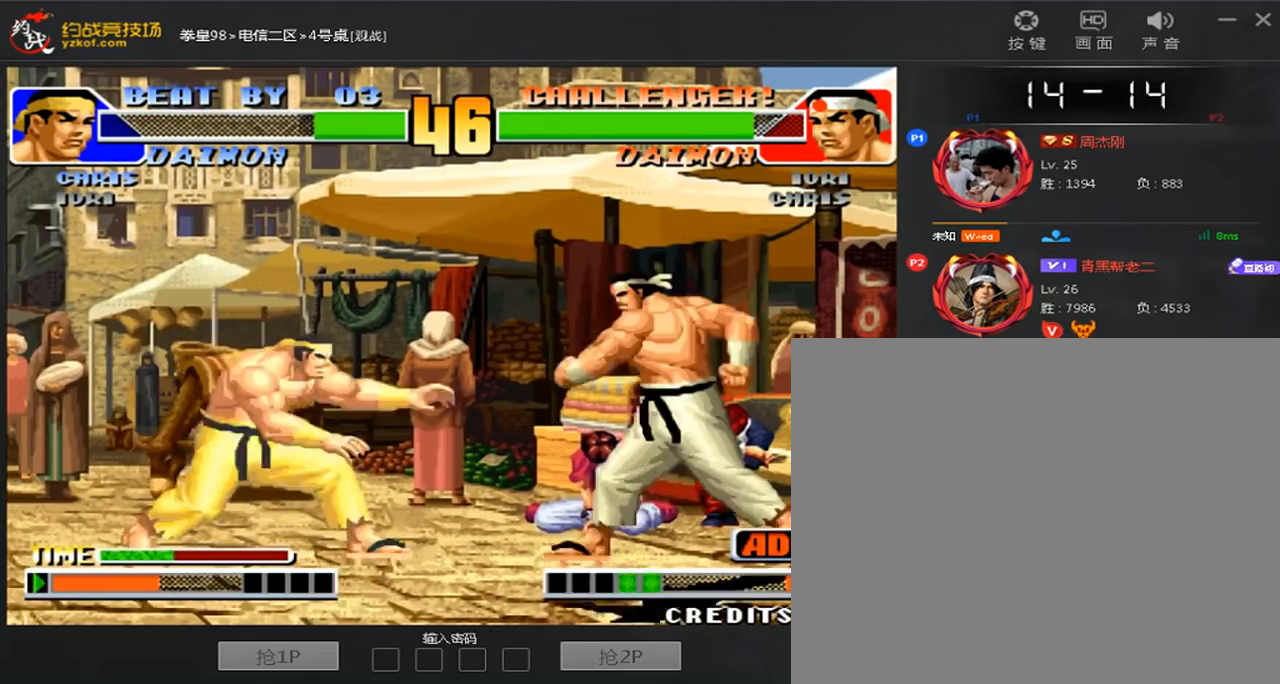
{"dt_ms": 480, "buttons": [], "left_stick": "down-left", "events": [[80, "left_stick", "down-left"]]}
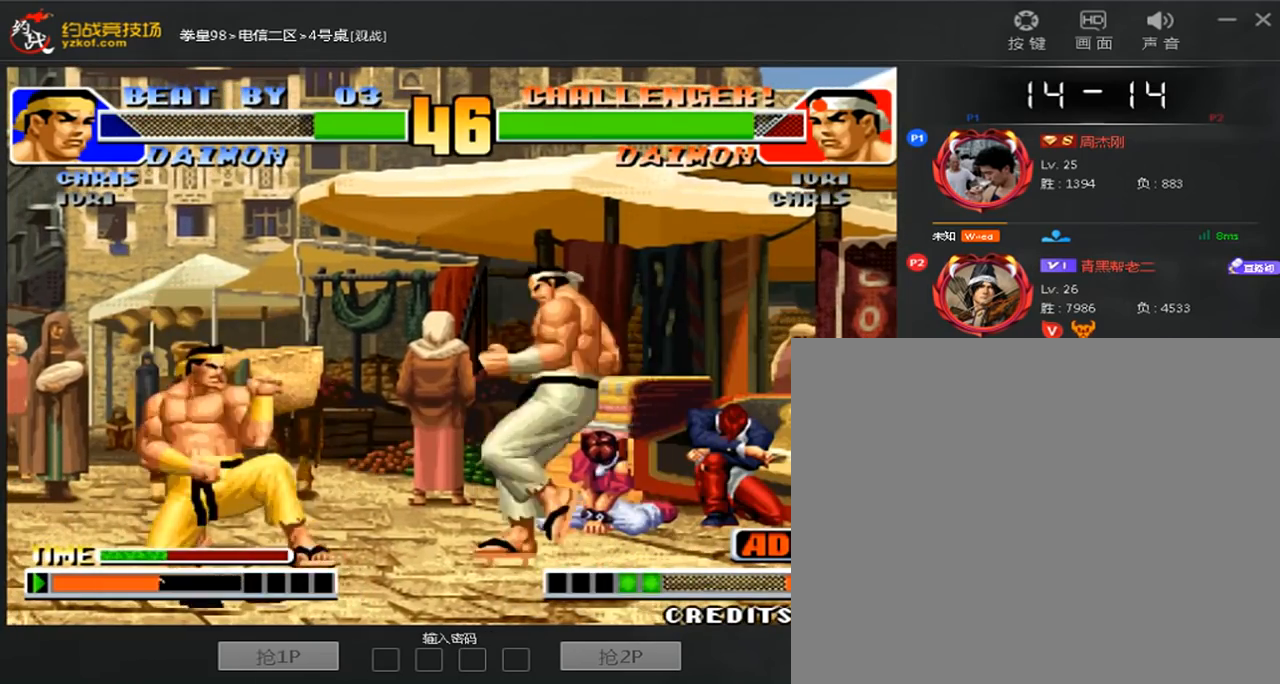
{"dt_ms": 520, "buttons": ["C"], "left_stick": "left", "events": [[400, "C", "down"], [400, "left_stick", "left"]]}
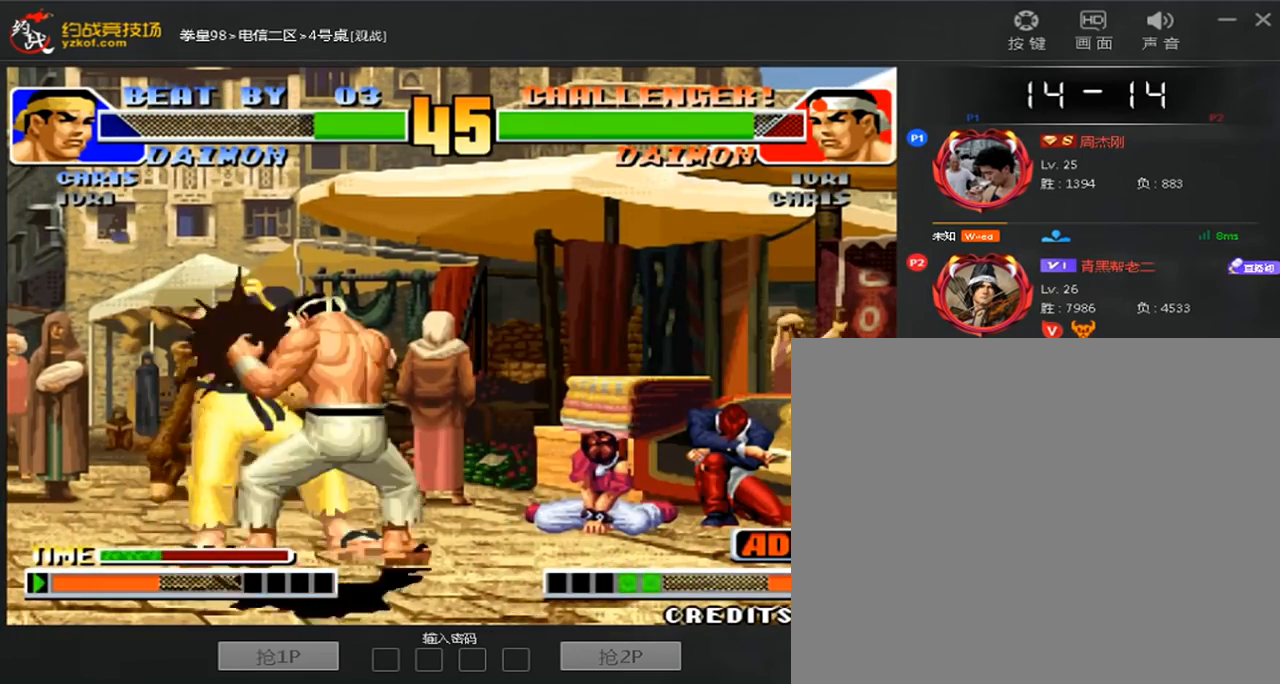
{"dt_ms": 480, "buttons": ["A", "C", "D"], "left_stick": "center", "events": [[360, "A", "down"], [360, "B", "down"], [400, "D", "down"], [400, "left_stick", "center"], [440, "B", "up"]]}
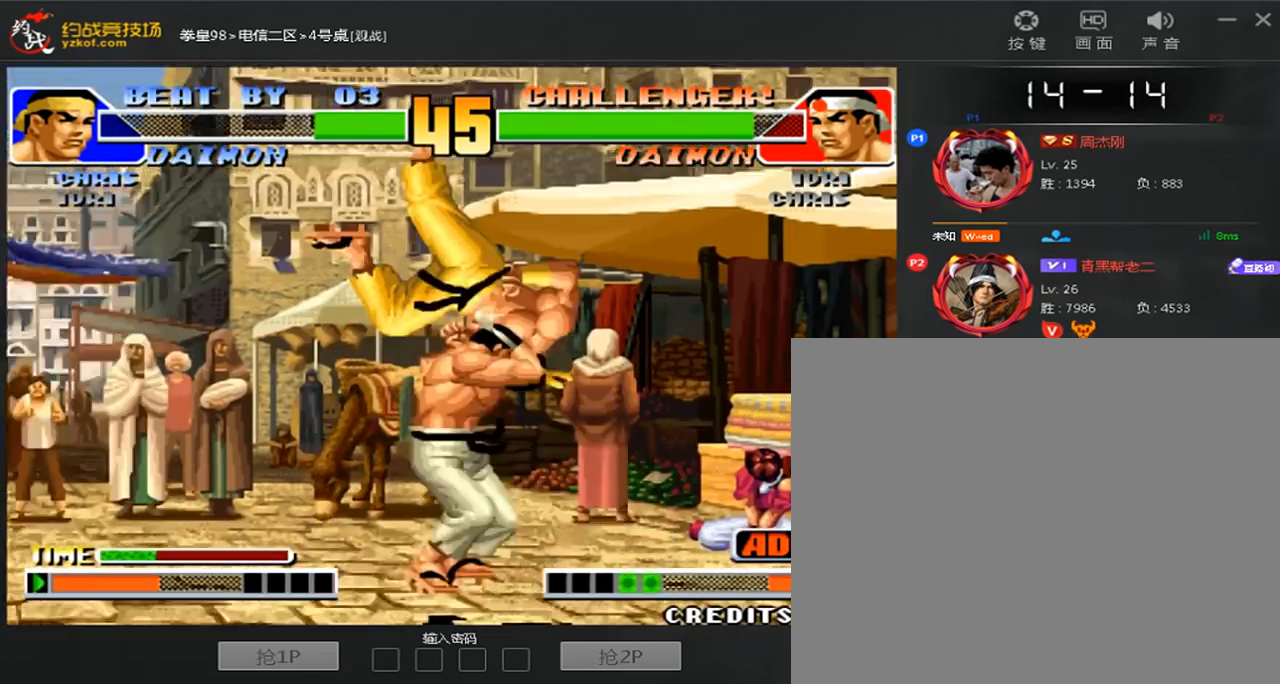
{"dt_ms": 520, "buttons": [], "left_stick": "down", "events": [[40, "B", "down"], [120, "A", "up"], [120, "B", "up"], [120, "D", "up"], [160, "C", "up"], [240, "A", "down"], [240, "B", "down"], [240, "C", "down"], [320, "A", "up"], [320, "B", "up"], [320, "C", "up"], [400, "A", "down"], [400, "B", "down"], [400, "C", "down"], [480, "A", "up"], [480, "B", "up"], [480, "C", "up"], [480, "left_stick", "down"]]}
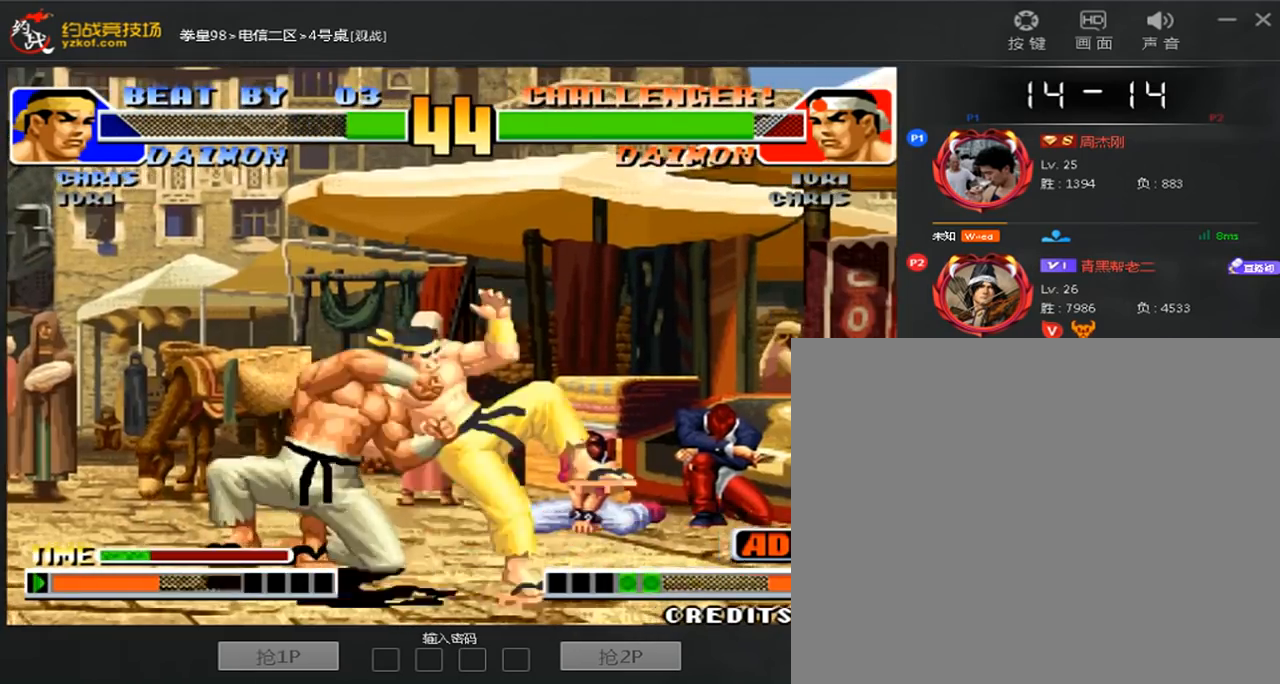
{"dt_ms": 480, "buttons": ["A", "C"], "left_stick": "center", "events": [[40, "A", "down"], [40, "B", "down"], [40, "C", "down"], [40, "left_stick", "left"], [80, "D", "down"], [120, "A", "up"], [120, "B", "up"], [120, "C", "up"], [120, "left_stick", "center"], [160, "D", "up"], [200, "A", "down"], [200, "B", "down"], [200, "C", "down"], [200, "left_stick", "right"], [240, "D", "down"], [280, "left_stick", "down"], [320, "B", "up"], [320, "C", "up"], [320, "D", "up"], [360, "left_stick", "left"], [400, "C", "down"], [440, "left_stick", "center"]]}
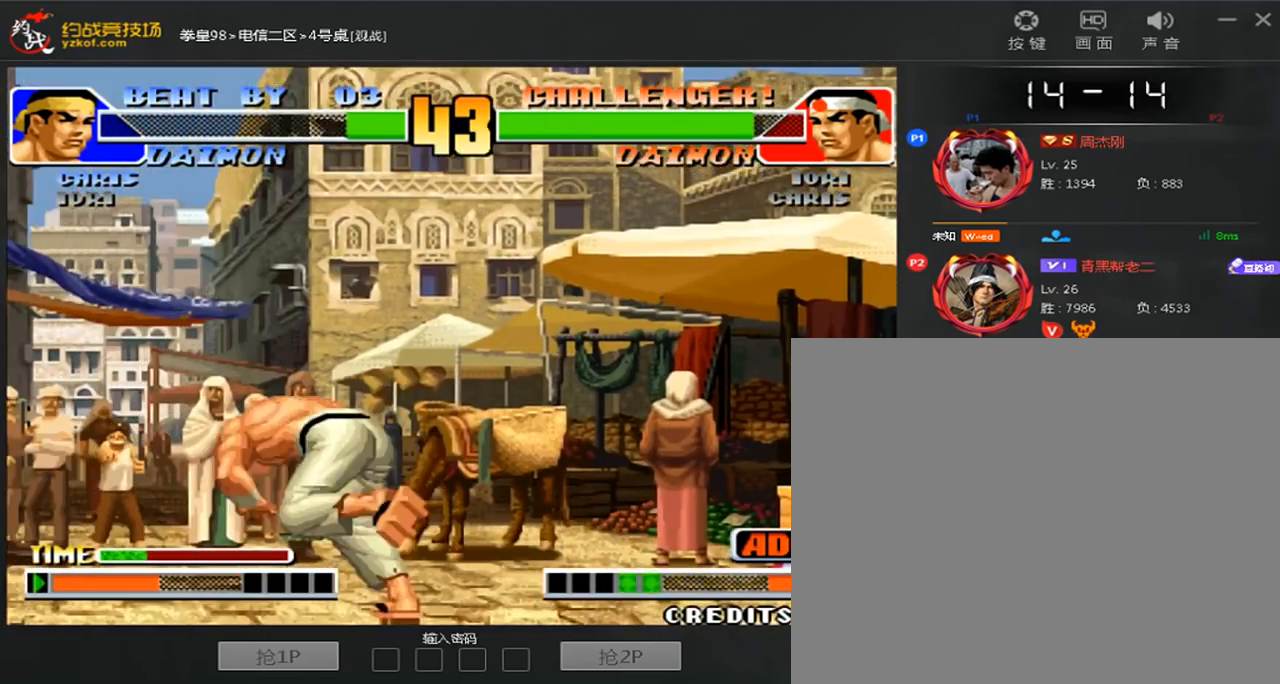
{"dt_ms": 520, "buttons": ["A", "C"], "left_stick": "center", "events": [[80, "B", "down"], [80, "D", "down"], [160, "A", "up"], [160, "B", "up"], [160, "C", "up"], [240, "A", "down"], [240, "B", "down"], [240, "C", "down"], [440, "B", "up"], [440, "D", "up"]]}
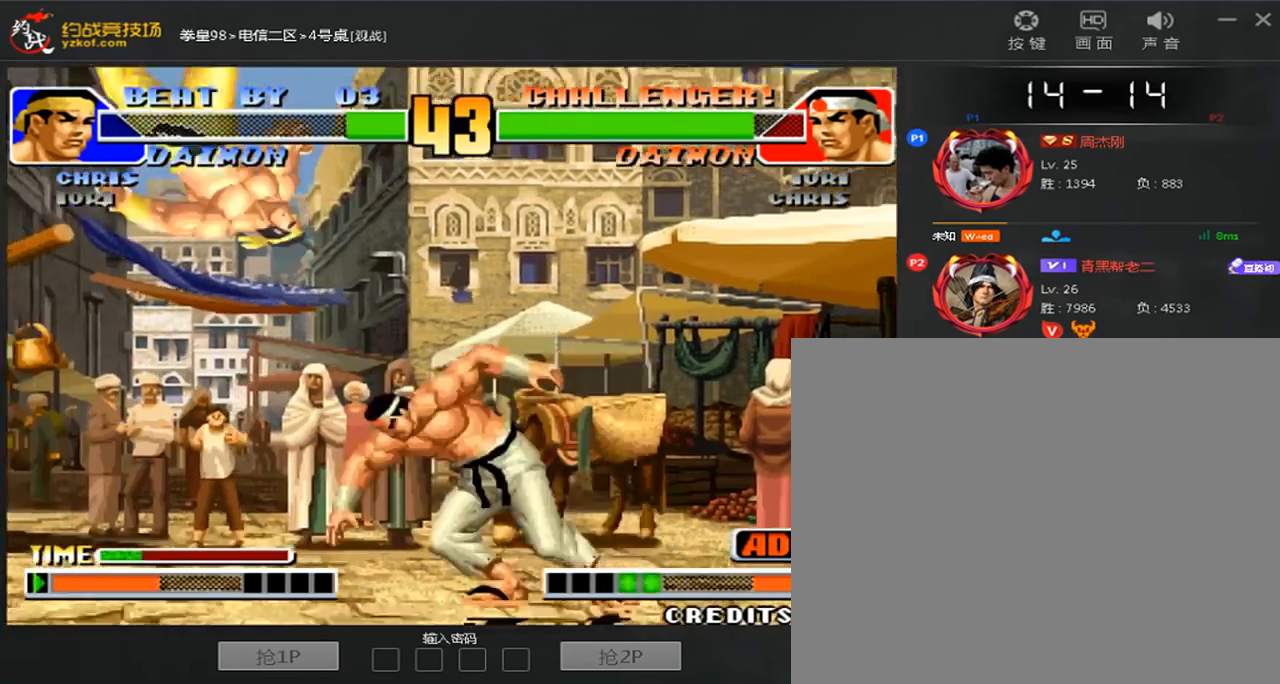
{"dt_ms": 480, "buttons": [], "left_stick": "center", "events": [[40, "C", "up"], [240, "A", "up"]]}
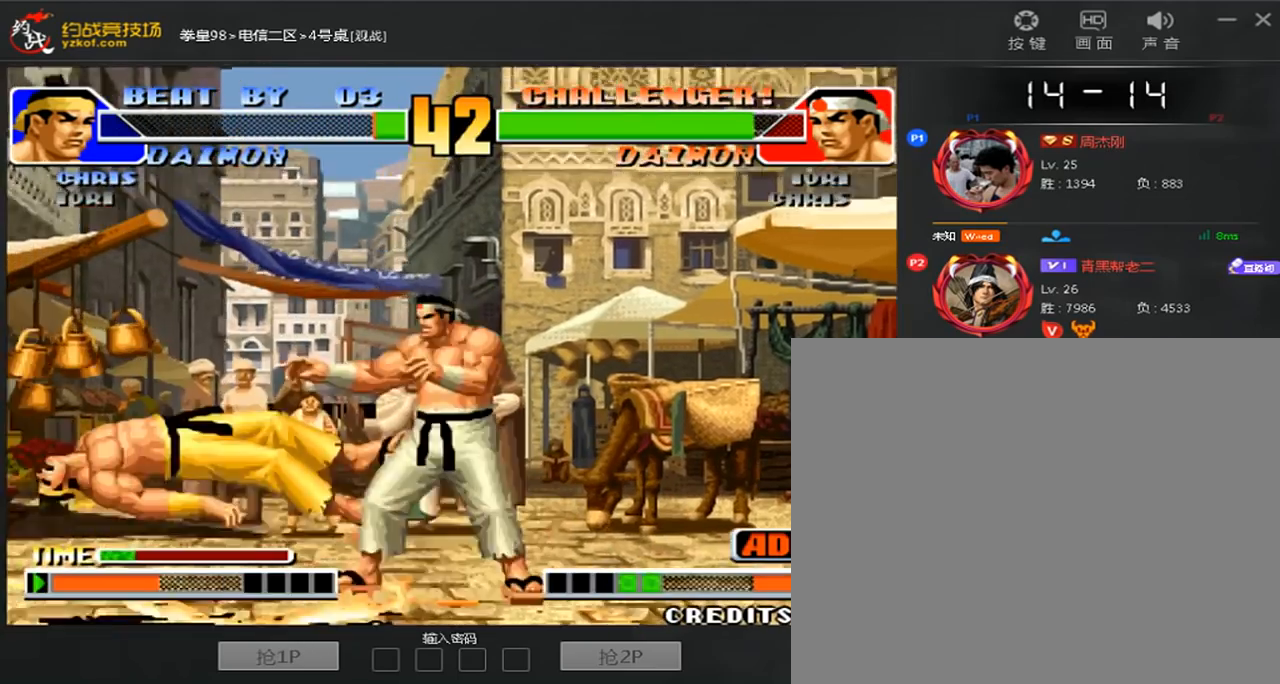
{"dt_ms": 520, "buttons": [], "left_stick": "center", "events": []}
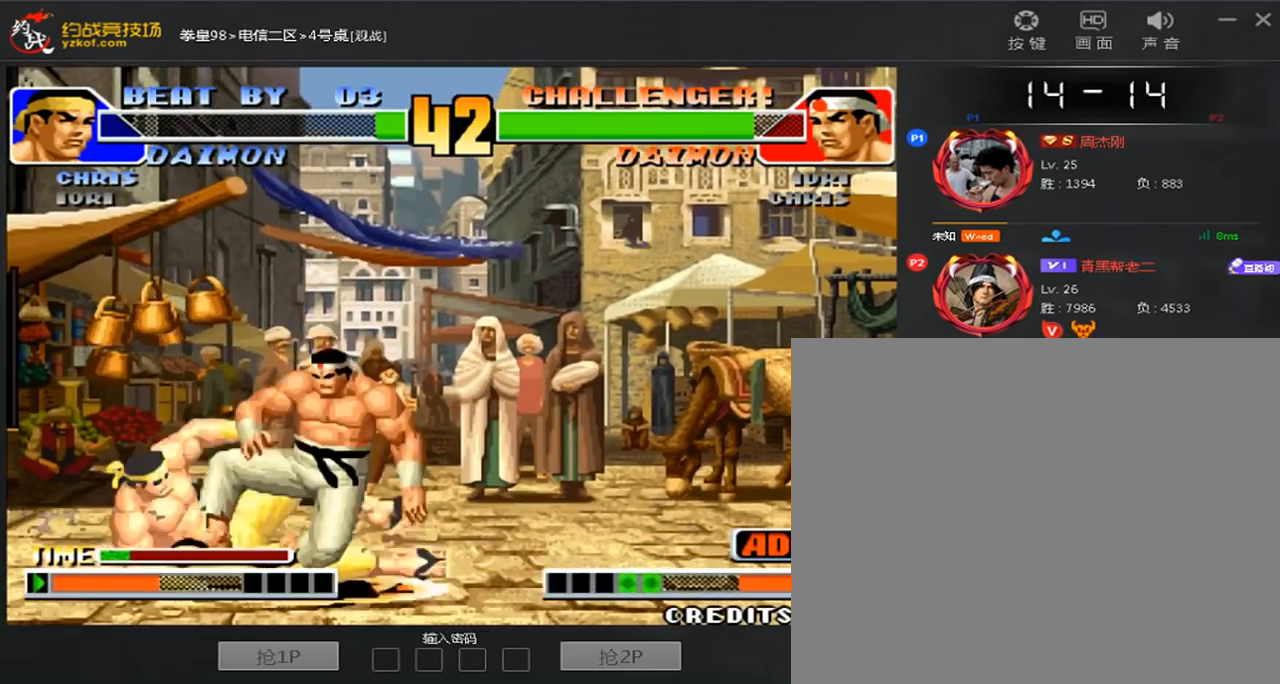
{"dt_ms": 480, "buttons": [], "left_stick": "center"}
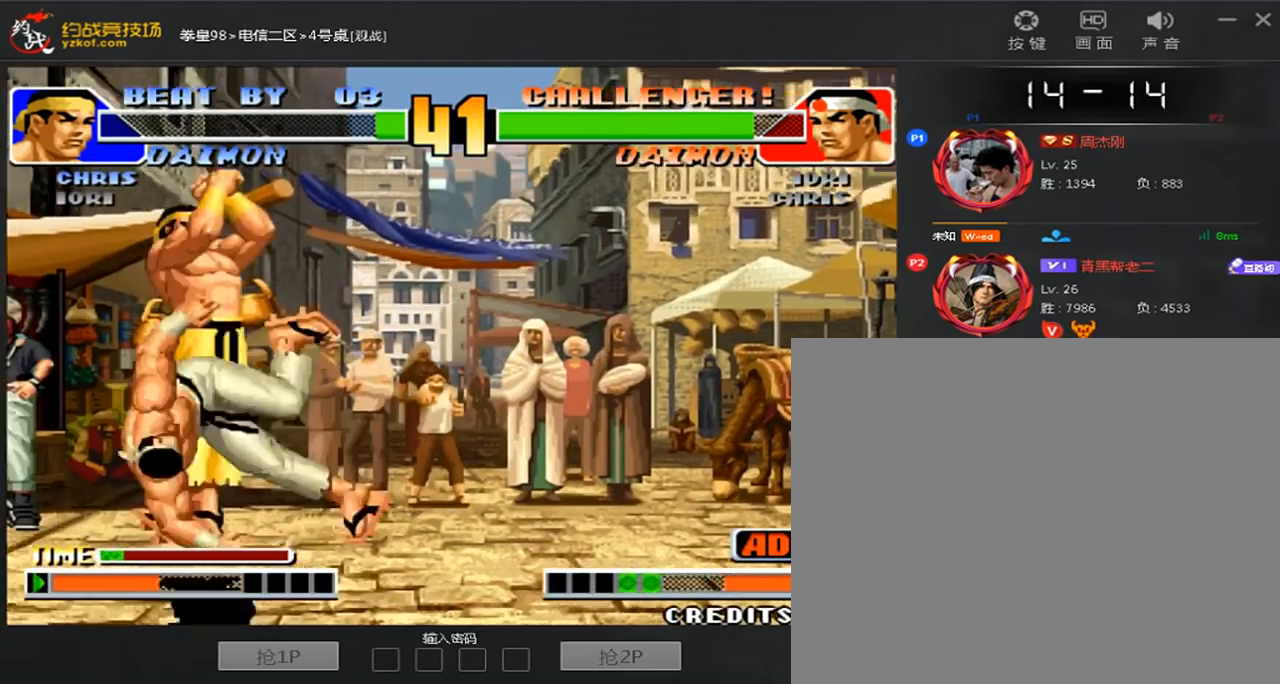
{"dt_ms": 520, "buttons": [], "left_stick": "right", "events": [[200, "D", "down"], [400, "D", "up"], [400, "left_stick", "right"]]}
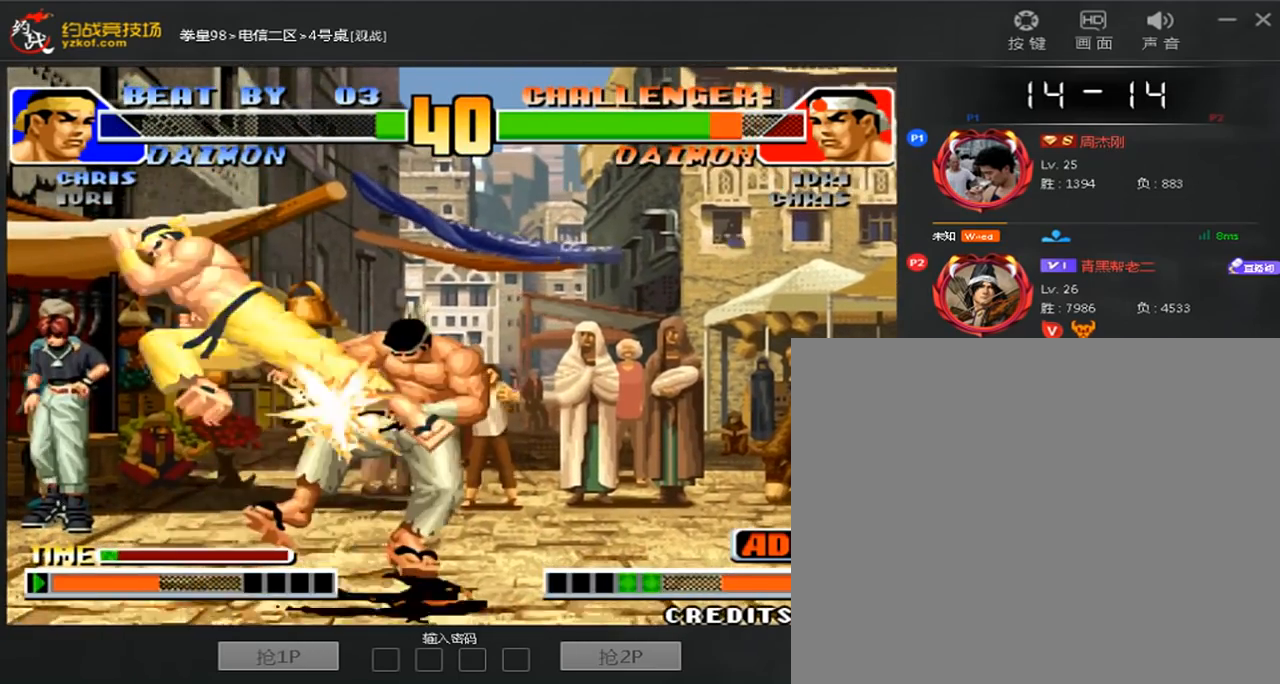
{"dt_ms": 480, "buttons": [], "left_stick": "right", "events": [[80, "C", "down"], [200, "C", "up"], [240, "left_stick", "down-left"], [320, "C", "down"], [320, "left_stick", "right"], [440, "C", "up"]]}
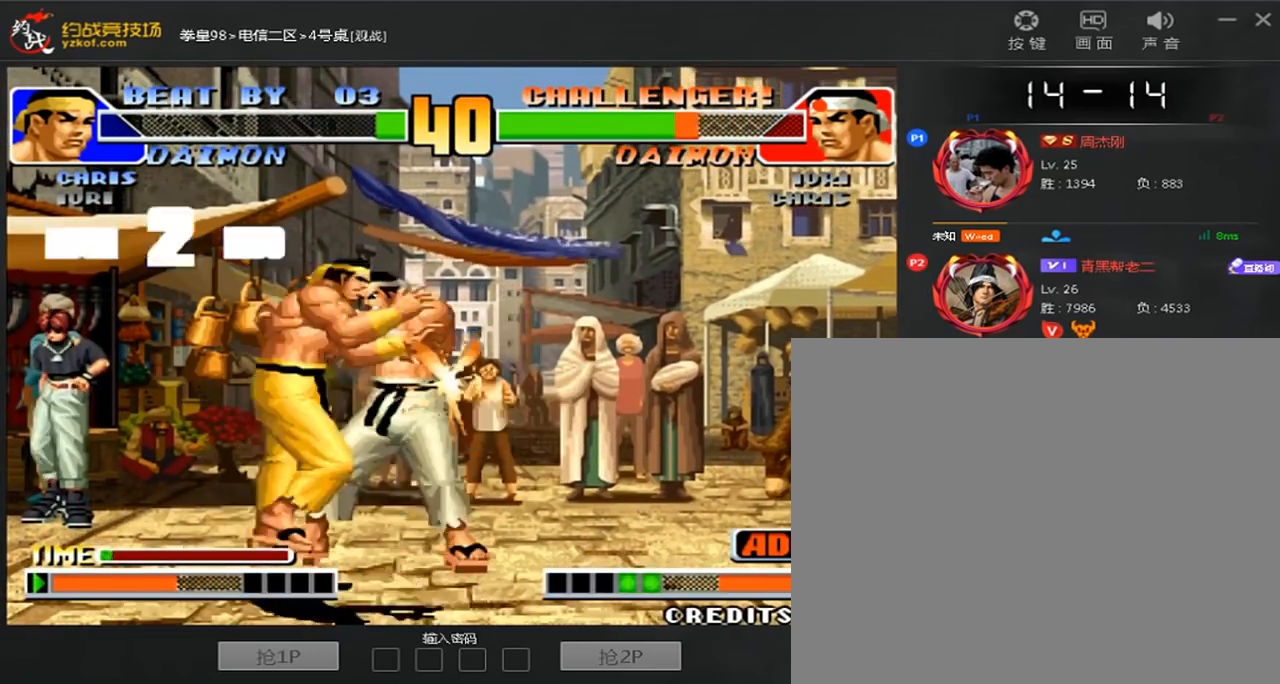
{"dt_ms": 520, "buttons": ["A", "C"], "left_stick": "center", "events": [[80, "A", "down"], [80, "left_stick", "center"], [200, "C", "down"], [200, "D", "down"], [280, "A", "up"], [280, "C", "up"], [320, "D", "up"], [360, "A", "down"], [360, "C", "down"], [400, "D", "down"], [480, "D", "up"]]}
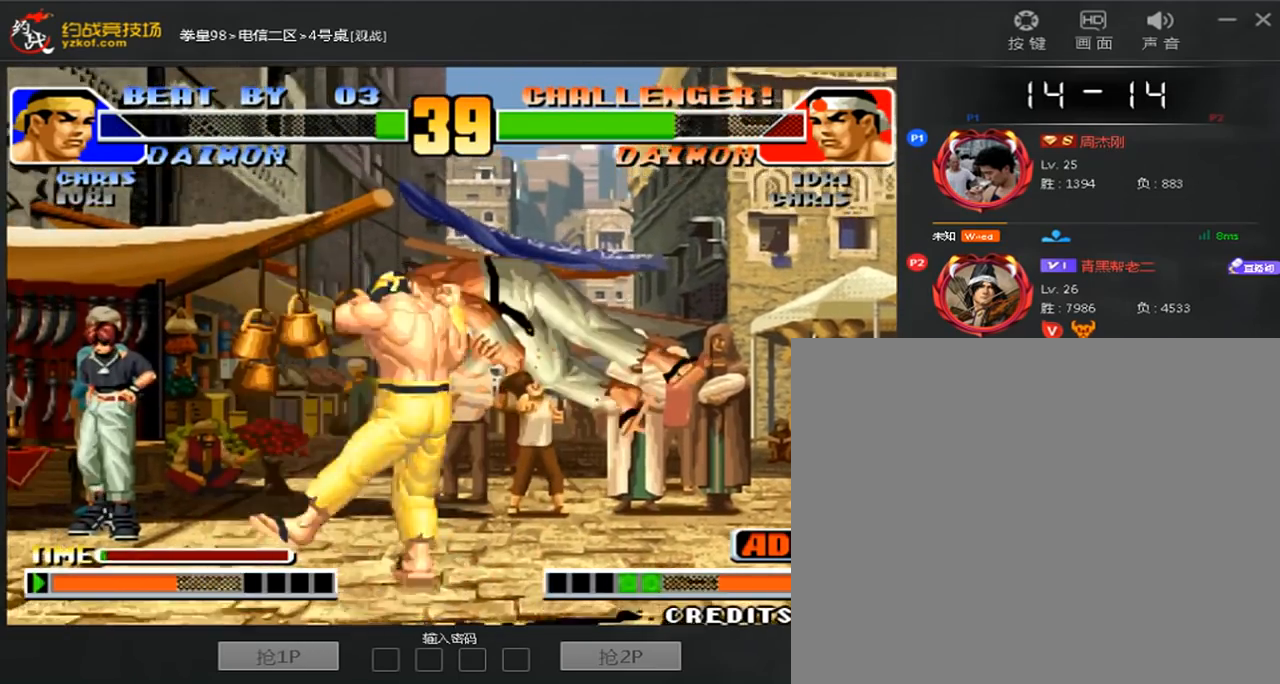
{"dt_ms": 480, "buttons": [], "left_stick": "center", "events": [[40, "D", "down"], [120, "D", "up"], [200, "D", "down"], [280, "A", "up"], [280, "C", "up"], [280, "D", "up"], [360, "A", "down"], [360, "C", "down"], [360, "D", "down"], [440, "A", "up"], [440, "C", "up"], [440, "D", "up"]]}
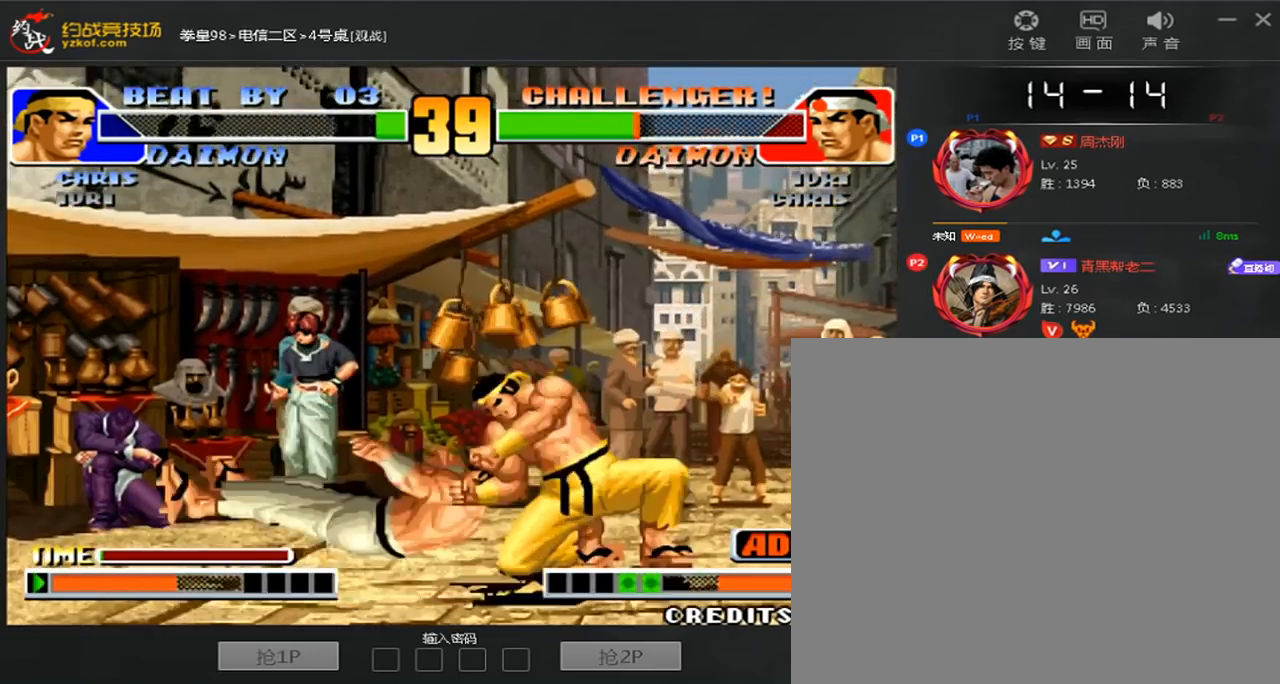
{"dt_ms": 520, "buttons": ["A", "C"], "left_stick": "center", "events": [[40, "A", "down"], [40, "C", "down"], [120, "A", "up"], [120, "C", "up"], [200, "A", "down"], [200, "C", "down"], [200, "D", "down"], [280, "A", "up"], [280, "C", "up"], [360, "A", "down"], [360, "C", "down"], [480, "D", "up"]]}
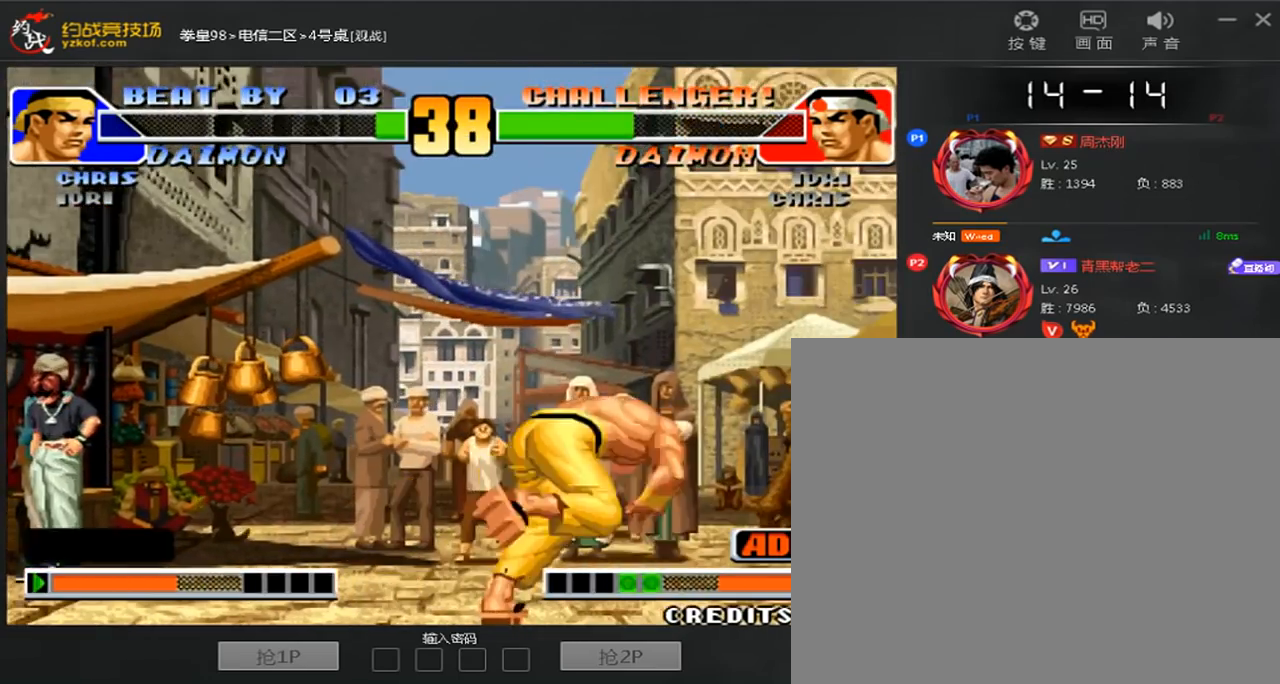
{"dt_ms": 480, "buttons": [], "left_stick": "left", "events": [[40, "D", "down"], [240, "left_stick", "right"], [360, "A", "up"], [360, "C", "up"], [360, "D", "up"], [400, "left_stick", "down"], [480, "left_stick", "left"]]}
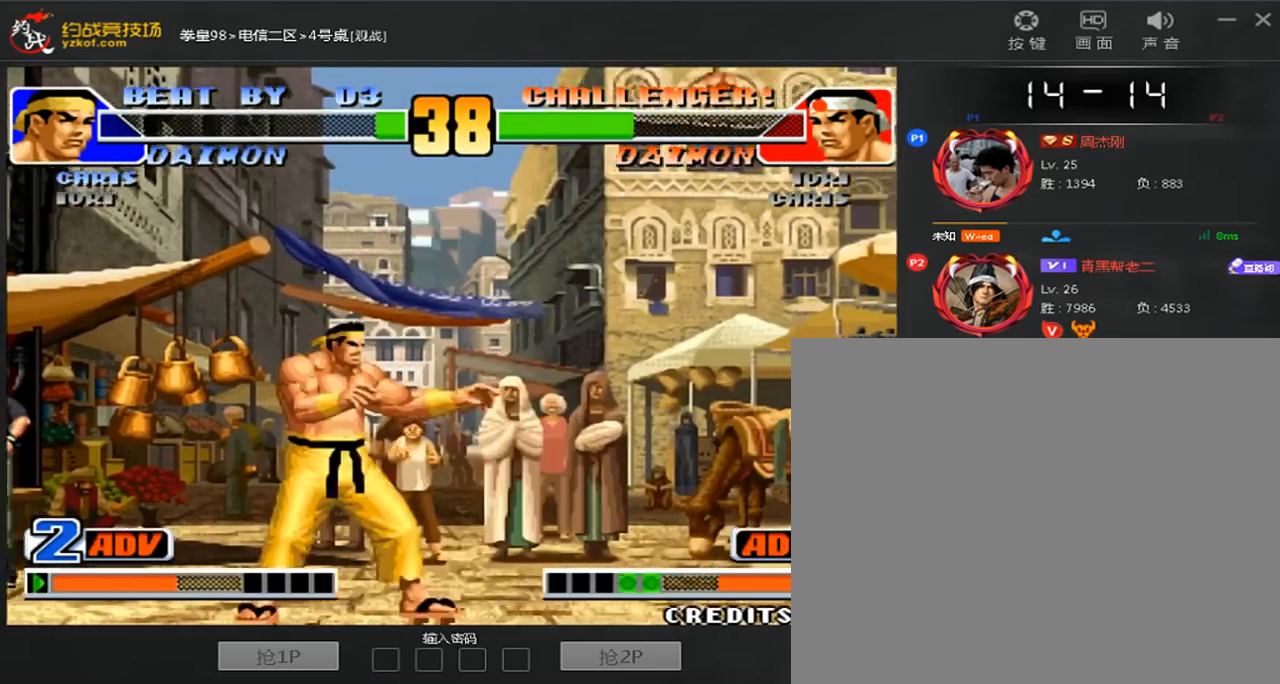
{"dt_ms": 520, "buttons": [], "left_stick": "right", "events": [[40, "B", "down"], [80, "left_stick", "center"], [280, "B", "up"], [480, "left_stick", "right"]]}
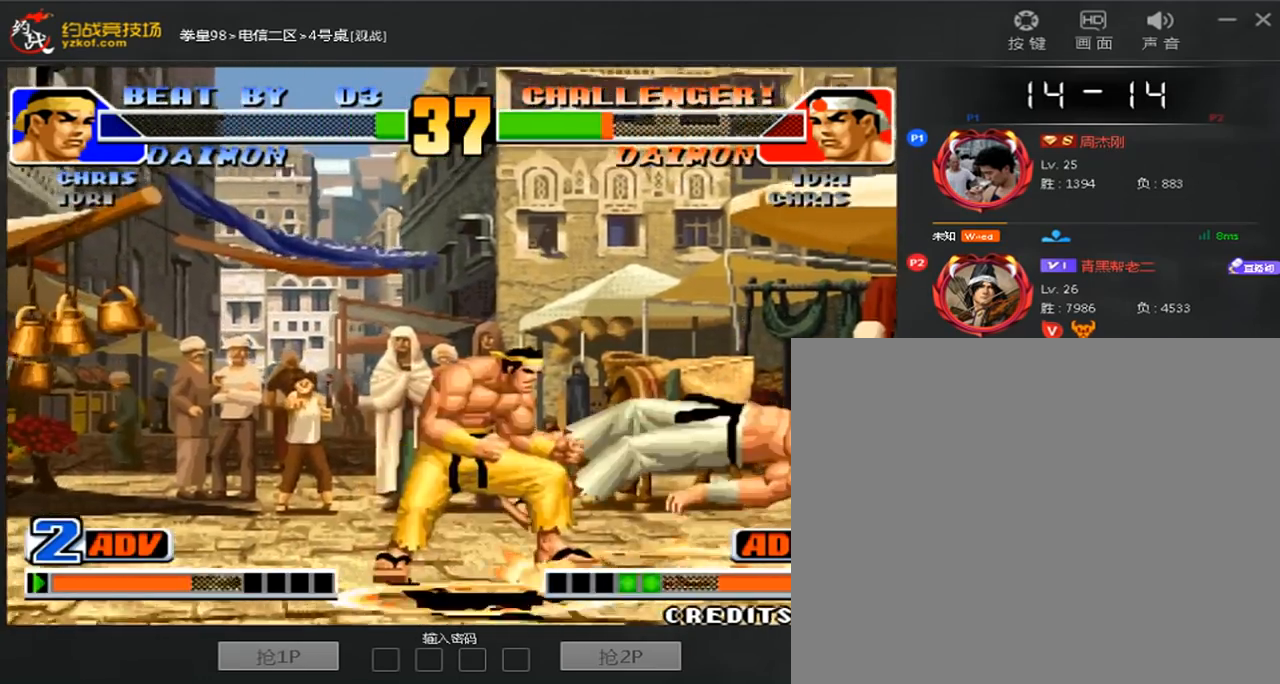
{"dt_ms": 480, "buttons": [], "left_stick": "center", "events": [[480, "left_stick", "center"]]}